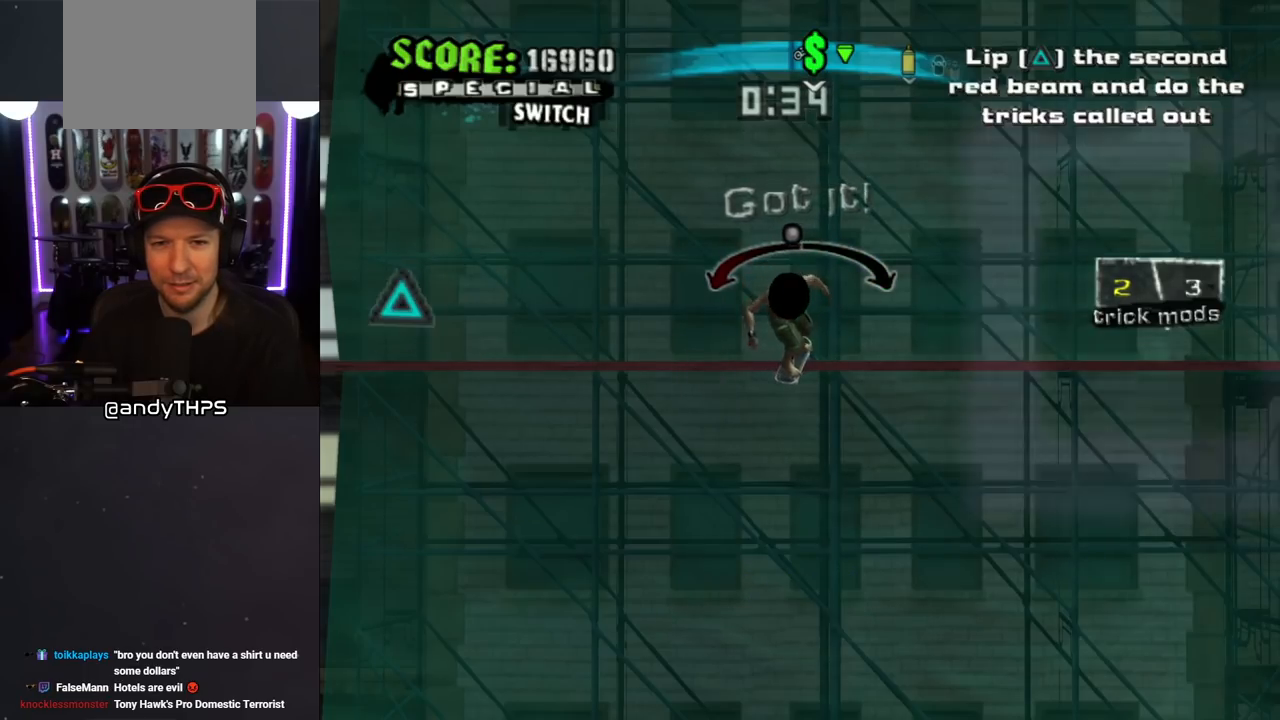
Gameplay with a controller (PlayStation layout); each line is a JSON object with the inputs held at the frame after it. "events" lists button and stick changes between this image and that frame as [ms after this image, input, new state], when the widget could be followed in between. Not read: L2 R2.
{"buttons": ["CROSS"], "left_stick": "center", "right_stick": "center", "events": [[250, "DPAD_RIGHT", "down"], [367, "TRIANGLE", "down"], [433, "DPAD_RIGHT", "up"], [450, "TRIANGLE", "up"]]}
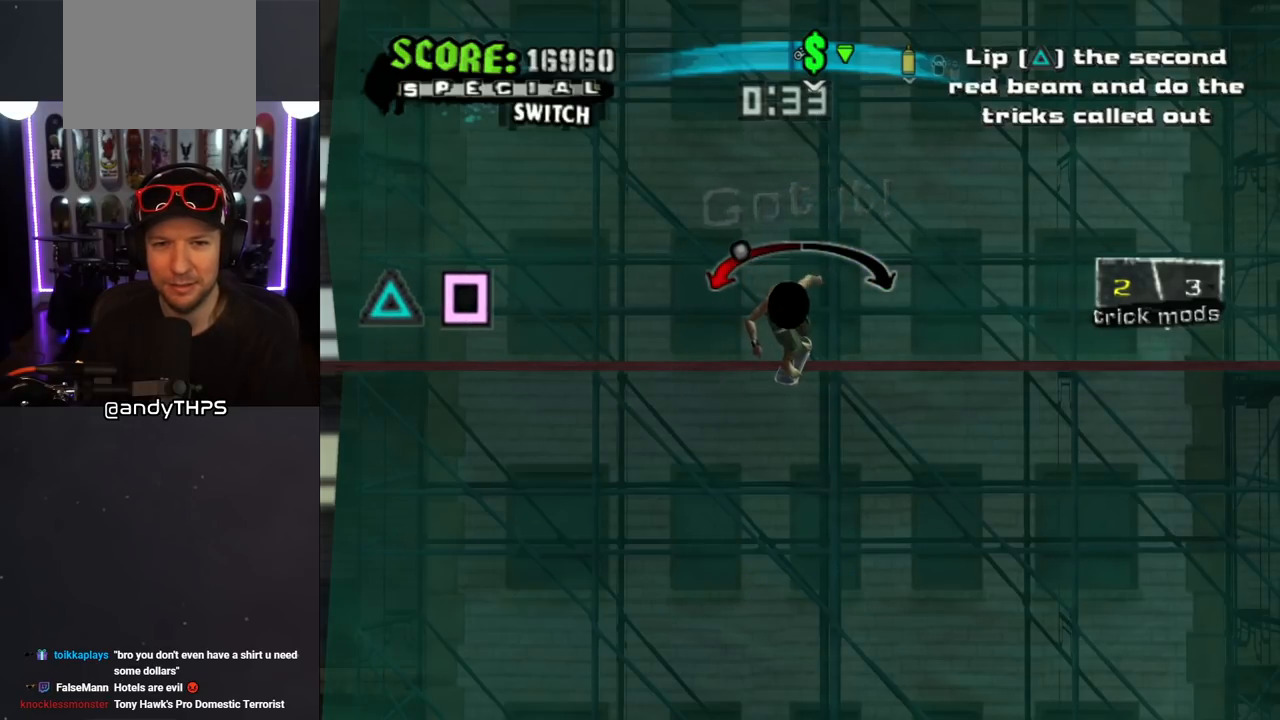
{"buttons": ["CROSS"], "left_stick": "center", "right_stick": "center", "events": [[150, "SQUARE", "down"], [200, "DPAD_LEFT", "down"], [250, "DPAD_UP", "down"], [250, "SQUARE", "up"], [383, "DPAD_UP", "up"], [433, "DPAD_LEFT", "up"]]}
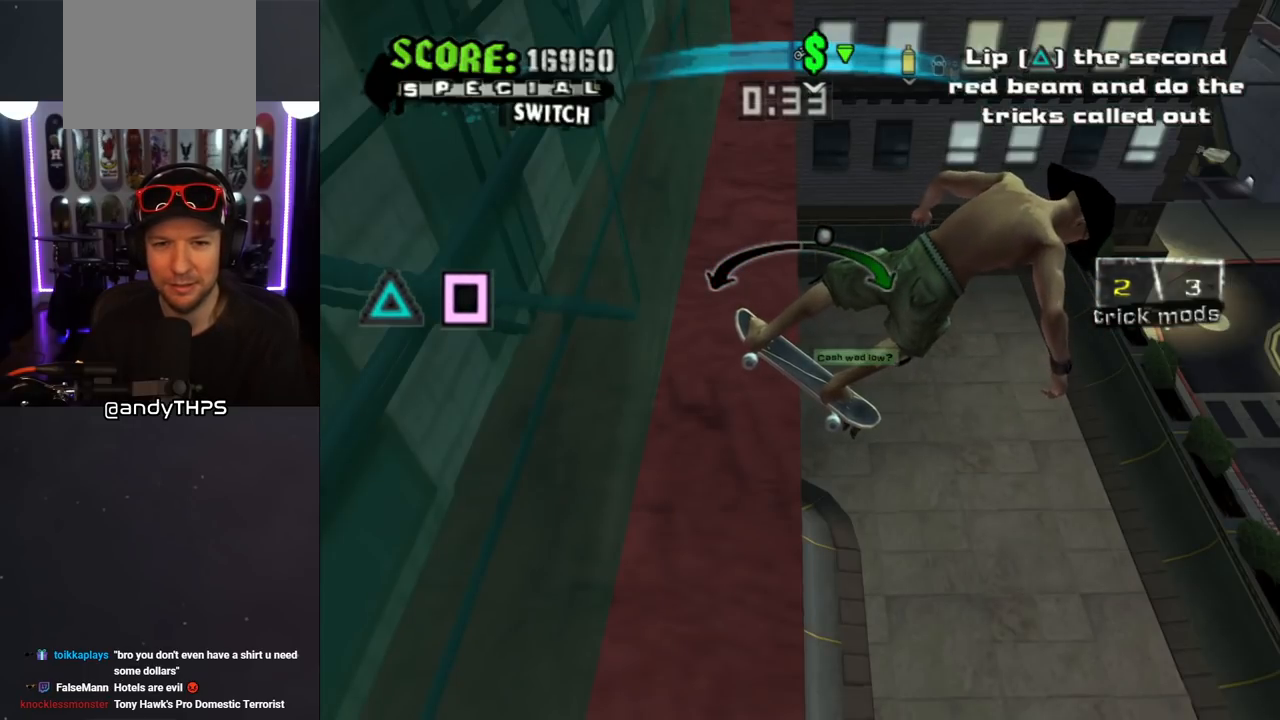
{"buttons": ["CROSS"], "left_stick": "center", "right_stick": "center", "events": [[183, "DPAD_RIGHT", "down"], [183, "TRIANGLE", "down"], [217, "SQUARE", "down"], [317, "TRIANGLE", "up"], [350, "DPAD_RIGHT", "up"], [350, "SQUARE", "up"]]}
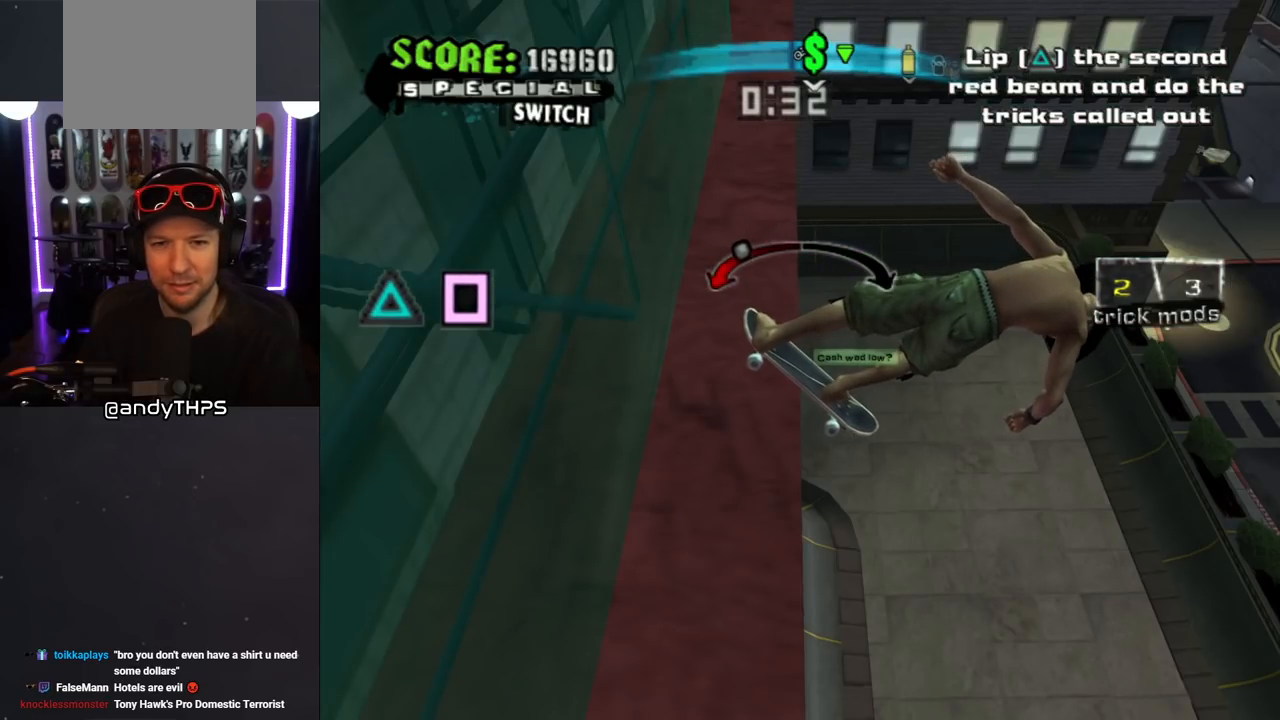
{"buttons": ["CROSS"], "left_stick": "center", "right_stick": "center", "events": [[50, "DPAD_LEFT", "down"], [100, "DPAD_LEFT", "up"], [167, "DPAD_RIGHT", "down"], [450, "DPAD_RIGHT", "up"]]}
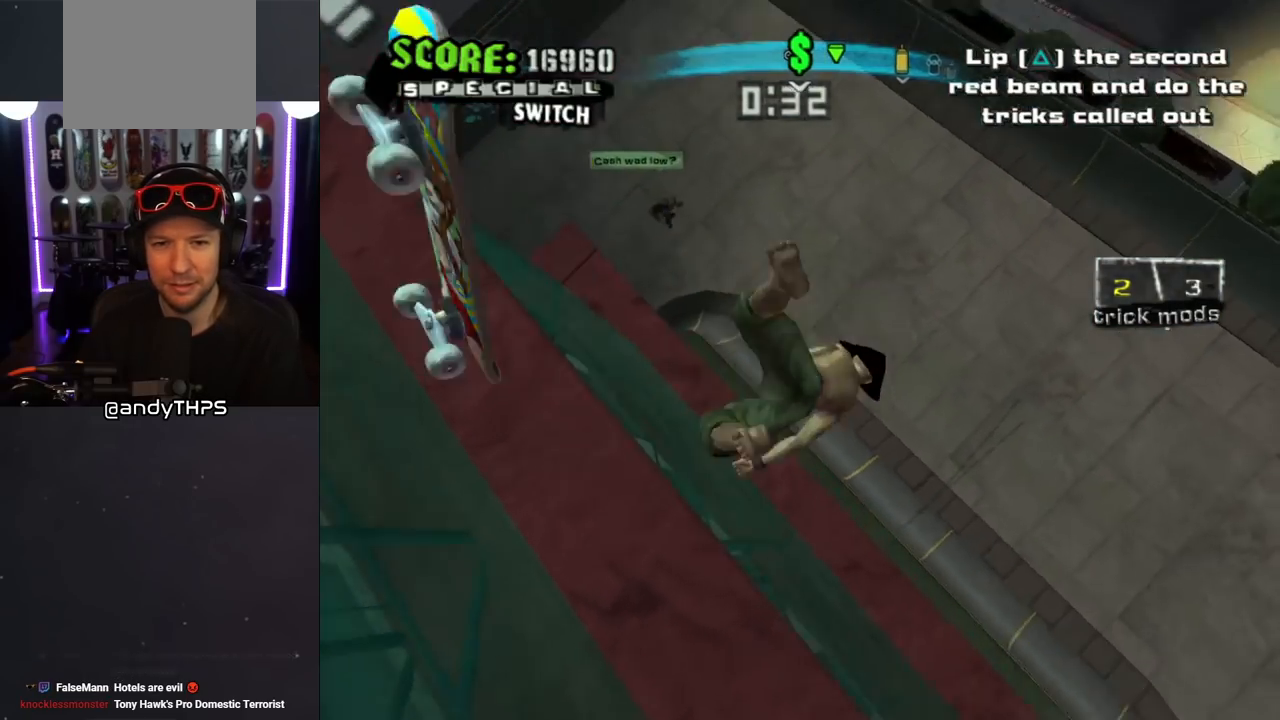
{"buttons": ["SQUARE", "R1"], "left_stick": "center", "right_stick": "center", "events": [[417, "SQUARE", "down"], [433, "CROSS", "up"], [433, "R1", "down"]]}
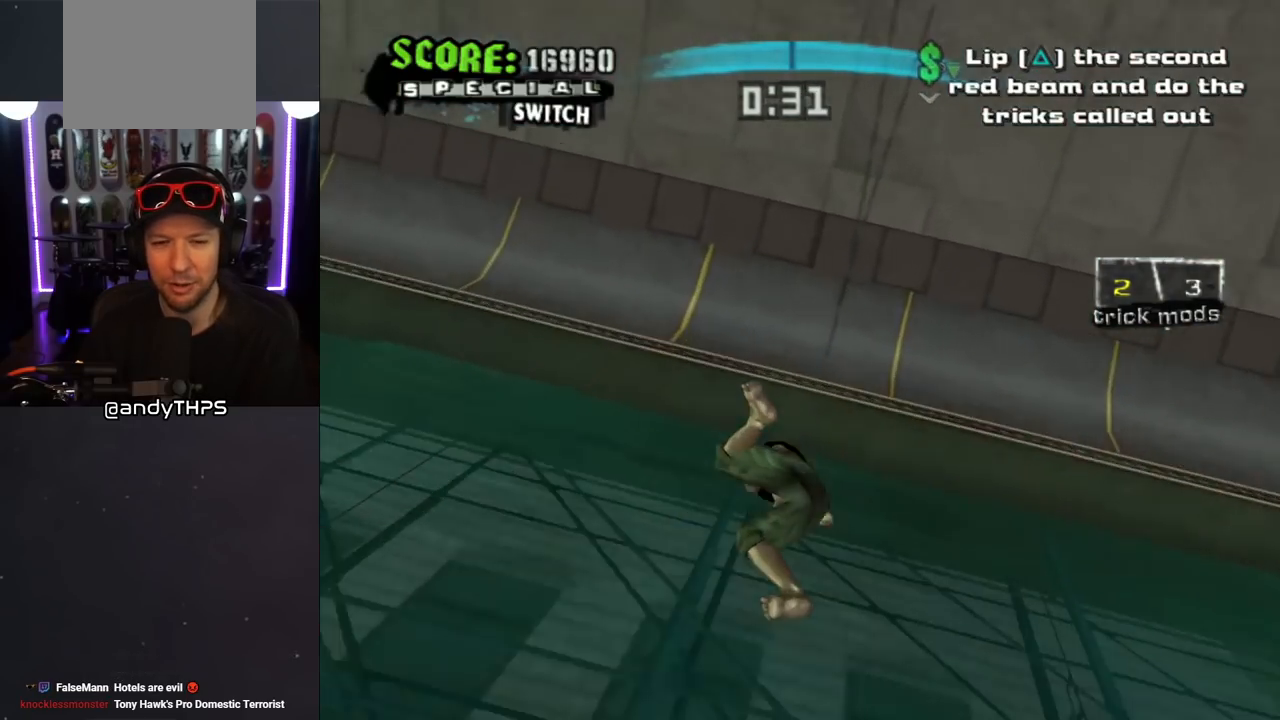
{"buttons": ["CROSS", "R1", "DPAD_DOWN"], "left_stick": "center", "right_stick": "center", "events": [[67, "CROSS", "down"], [100, "SQUARE", "up"], [217, "DPAD_DOWN", "down"], [233, "SQUARE", "down"], [300, "SQUARE", "up"], [317, "R1", "up"], [367, "DPAD_RIGHT", "down"], [417, "R1", "down"], [450, "DPAD_RIGHT", "up"]]}
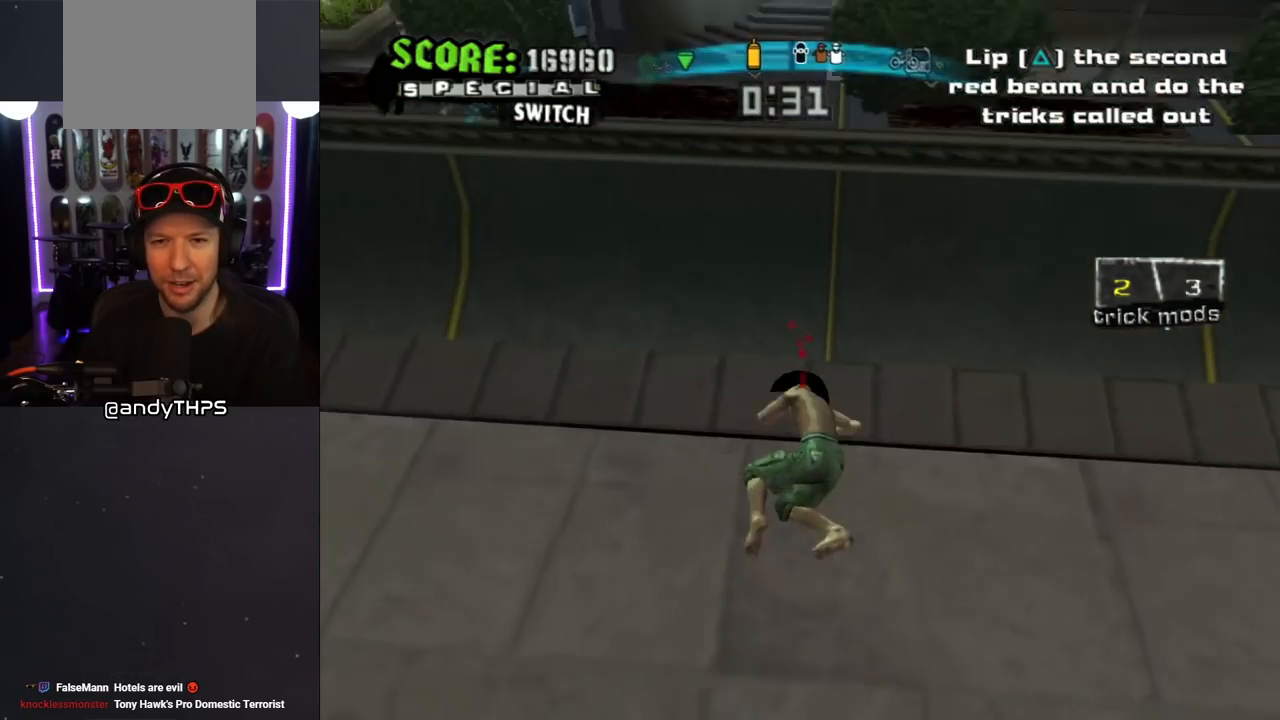
{"buttons": ["CROSS"], "left_stick": "center", "right_stick": "center", "events": [[17, "R1", "up"], [100, "DPAD_RIGHT", "down"], [117, "DPAD_RIGHT", "up"], [133, "DPAD_RIGHT", "down"], [133, "R1", "down"], [150, "DPAD_RIGHT", "up"], [200, "DPAD_DOWN", "up"], [250, "R1", "up"], [367, "R1", "down"], [433, "R1", "up"]]}
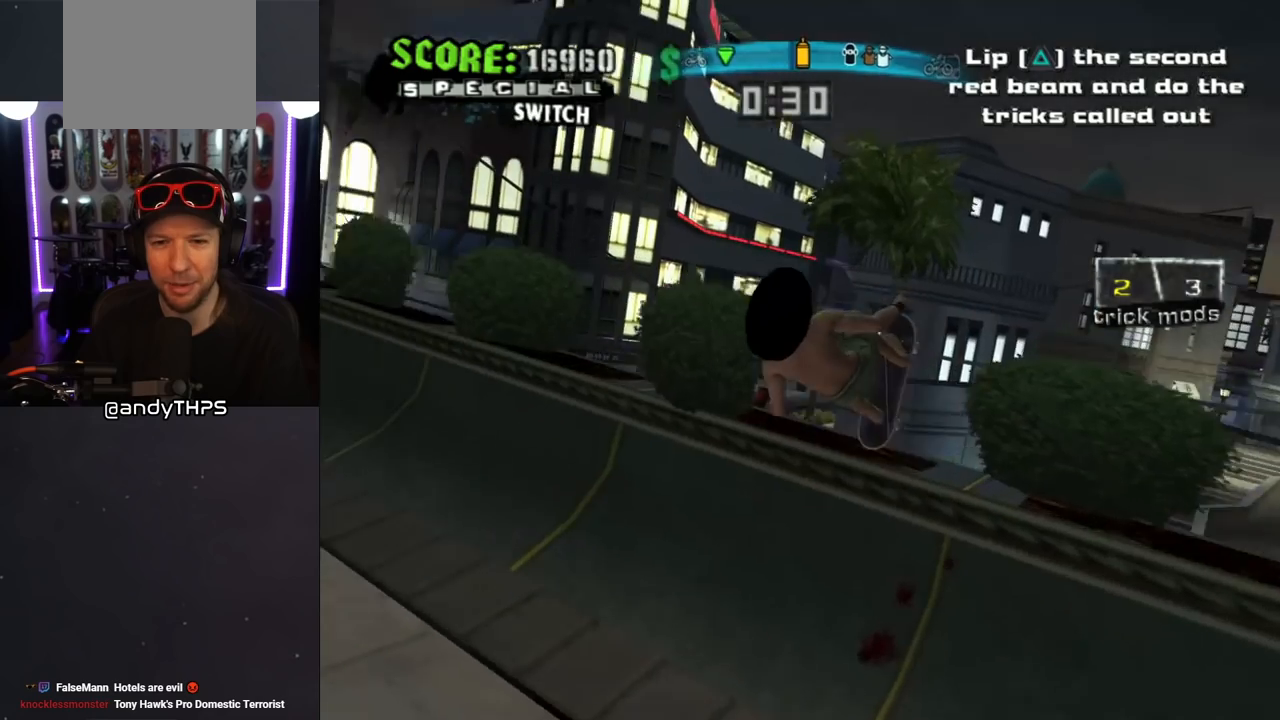
{"buttons": ["CROSS", "DPAD_DOWN"], "left_stick": "center", "right_stick": "center", "events": [[467, "DPAD_DOWN", "down"]]}
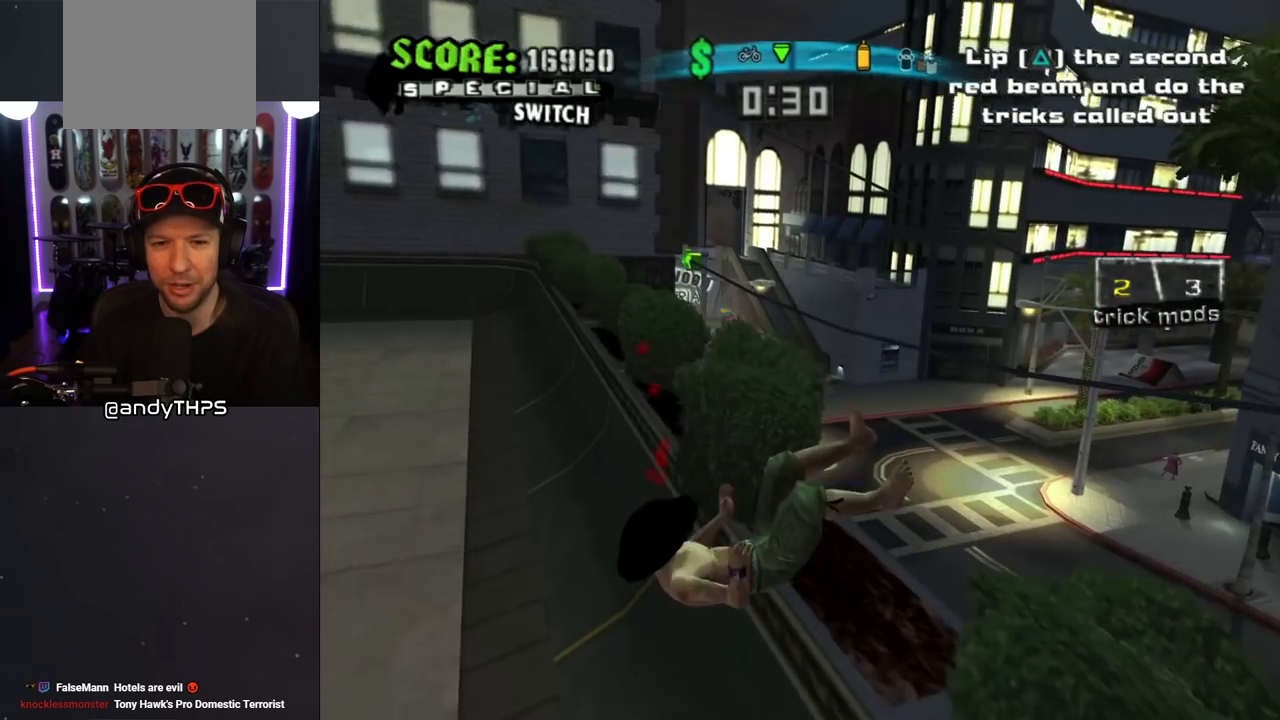
{"buttons": [], "left_stick": "center", "right_stick": "center", "events": [[317, "DPAD_DOWN", "up"], [433, "CROSS", "up"]]}
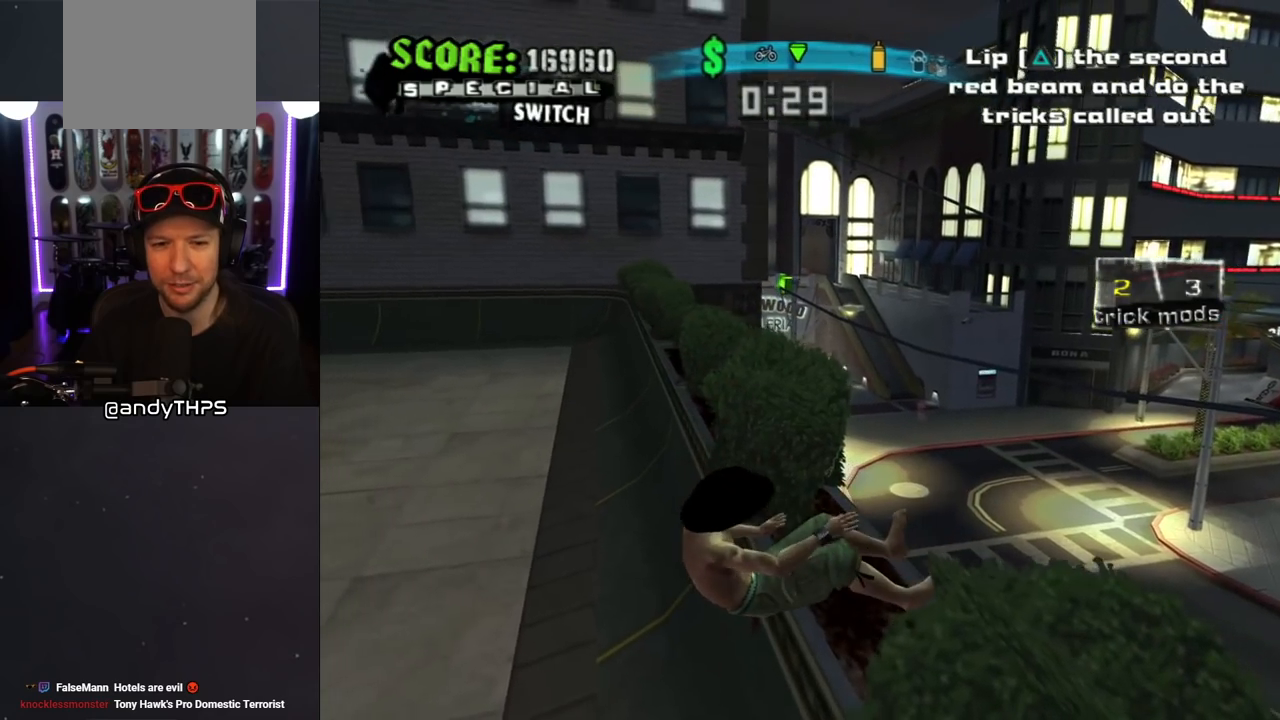
{"buttons": [], "left_stick": "center", "right_stick": "right", "events": [[433, "right_stick", "right"]]}
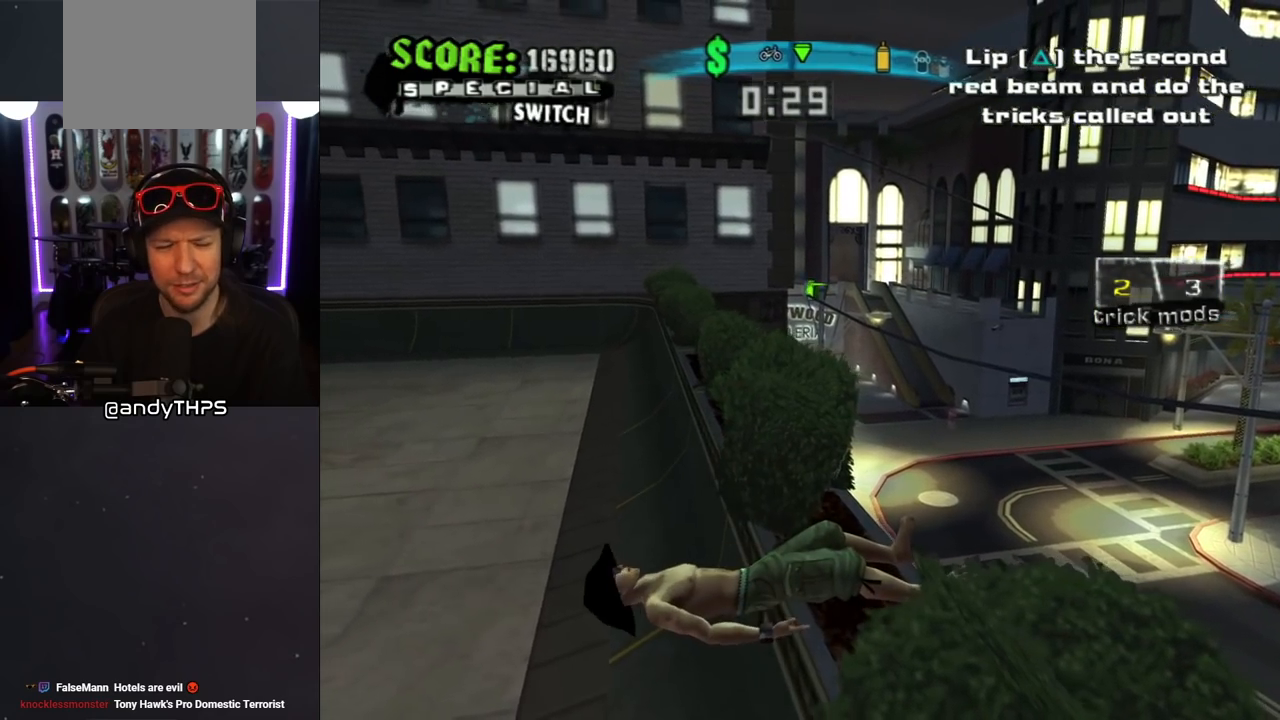
{"buttons": ["CROSS", "R1", "DPAD_DOWN"], "left_stick": "center", "right_stick": "center", "events": [[33, "right_stick", "center"], [133, "CROSS", "down"], [150, "DPAD_DOWN", "down"], [183, "R1", "down"], [250, "R1", "up"], [400, "R1", "down"]]}
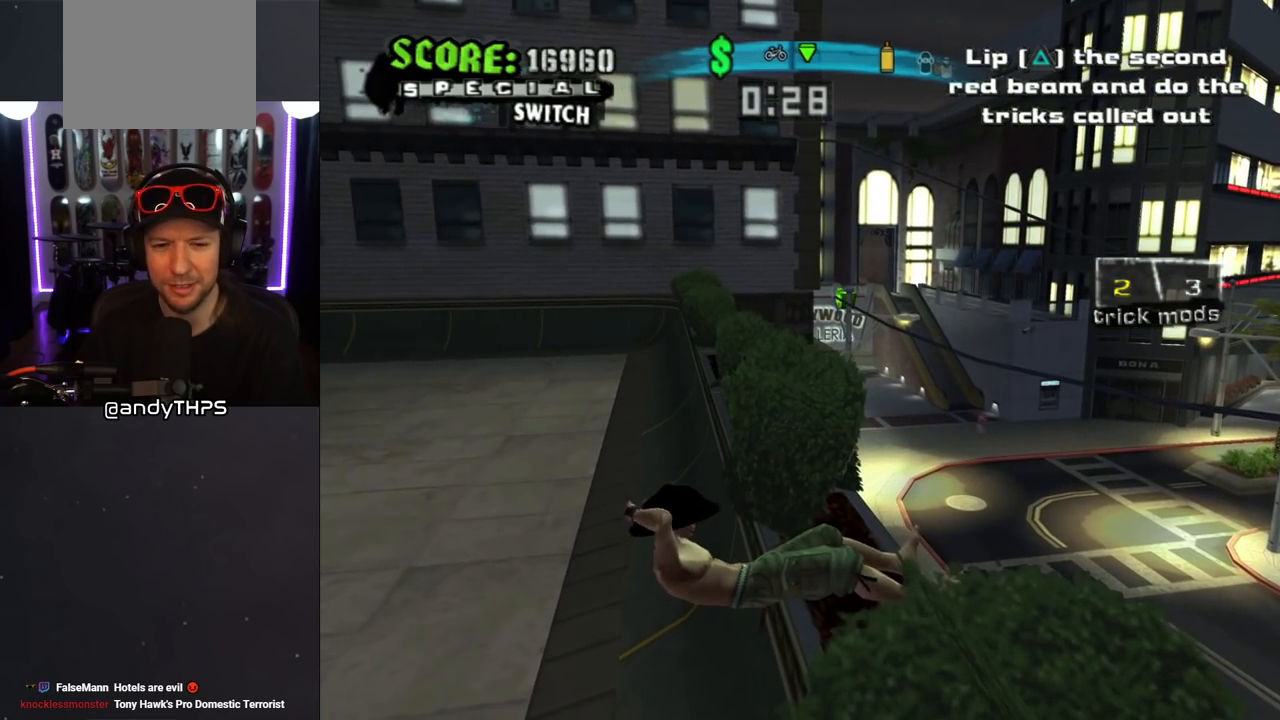
{"buttons": ["CROSS", "DPAD_DOWN", "DPAD_LEFT"], "left_stick": "center", "right_stick": "center", "events": [[50, "R1", "up"], [100, "R1", "down"], [133, "CROSS", "up"], [150, "TRIANGLE", "down"], [200, "DPAD_LEFT", "down"], [250, "CROSS", "down"], [267, "R1", "up"], [267, "TRIANGLE", "up"], [333, "R1", "down"], [433, "R1", "up"]]}
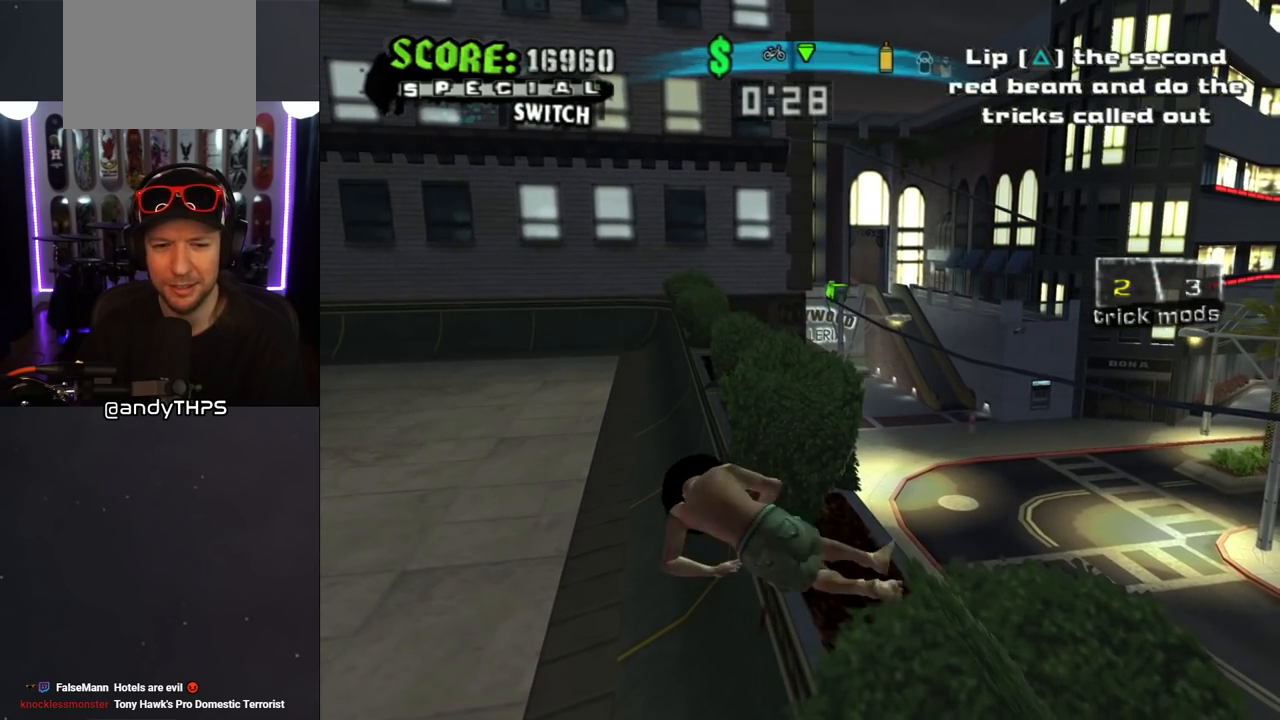
{"buttons": ["CROSS", "DPAD_DOWN", "DPAD_LEFT"], "left_stick": "center", "right_stick": "center", "events": [[17, "R1", "down"], [117, "R1", "up"], [150, "R1", "down"], [167, "R1", "up"], [183, "R1", "down"], [300, "R1", "up"]]}
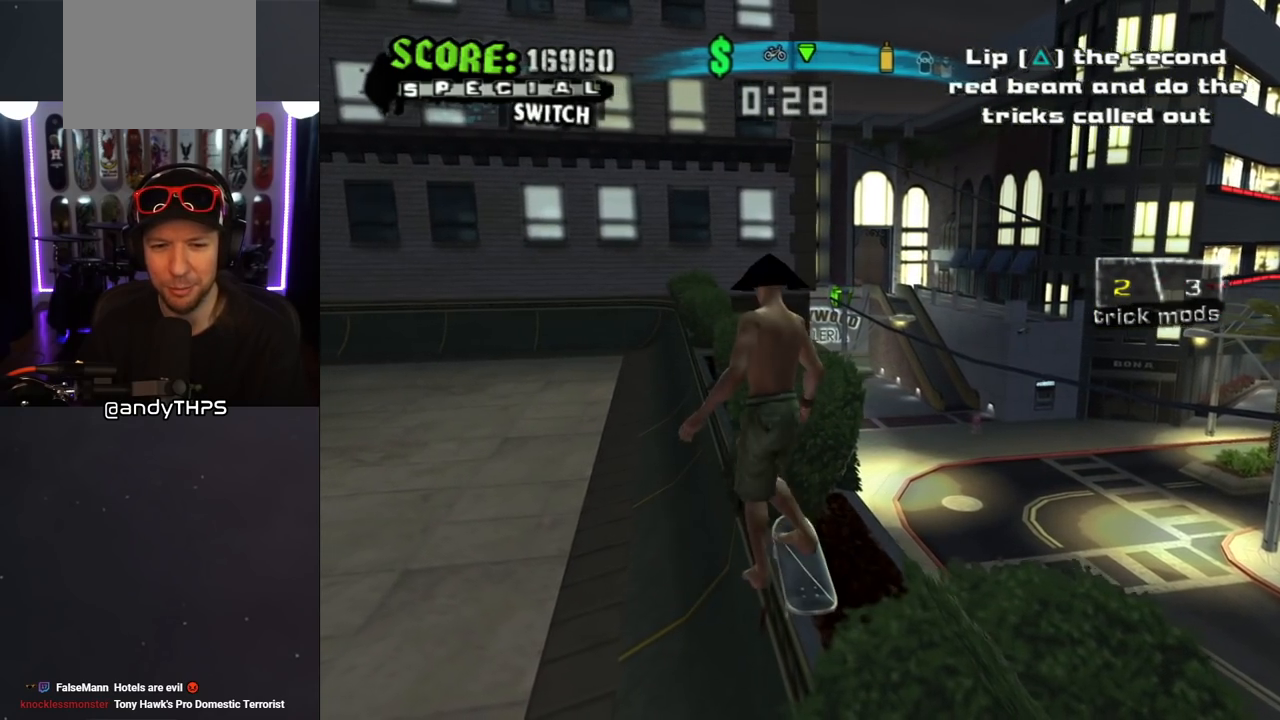
{"buttons": ["DPAD_DOWN"], "left_stick": "center", "right_stick": "center", "events": [[50, "DPAD_LEFT", "up"], [183, "CROSS", "up"], [200, "TRIANGLE", "down"], [333, "CROSS", "down"], [333, "TRIANGLE", "up"], [500, "CROSS", "up"]]}
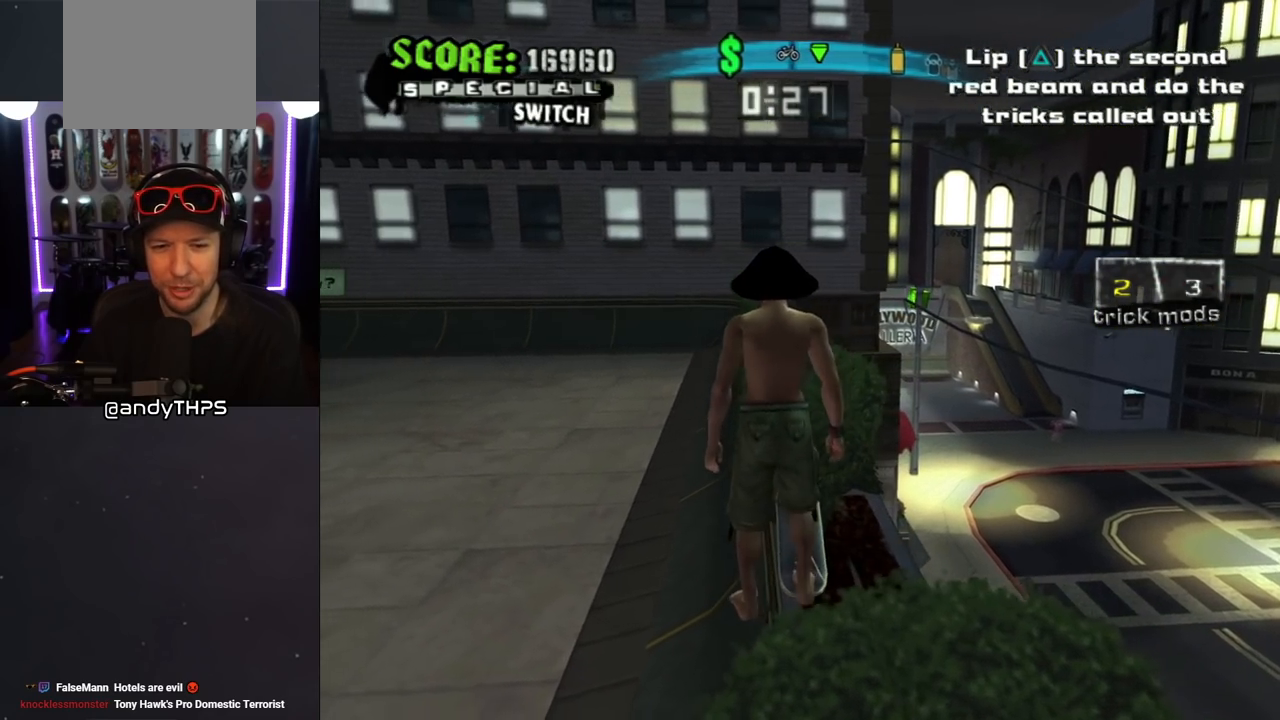
{"buttons": ["CROSS", "DPAD_DOWN"], "left_stick": "center", "right_stick": "center", "events": [[17, "TRIANGLE", "down"], [150, "TRIANGLE", "up"], [167, "CROSS", "down"]]}
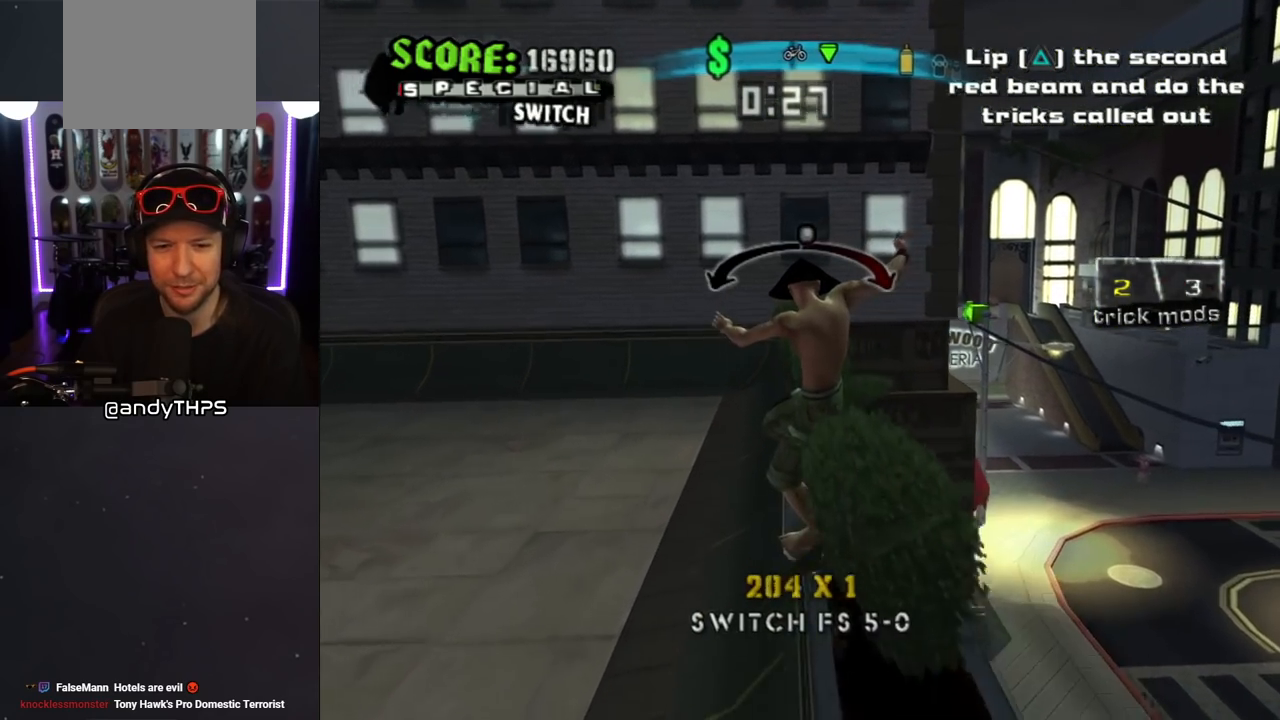
{"buttons": ["CROSS", "DPAD_DOWN", "DPAD_LEFT"], "left_stick": "center", "right_stick": "center", "events": [[33, "DPAD_LEFT", "down"], [300, "L1", "down"], [400, "L1", "up"]]}
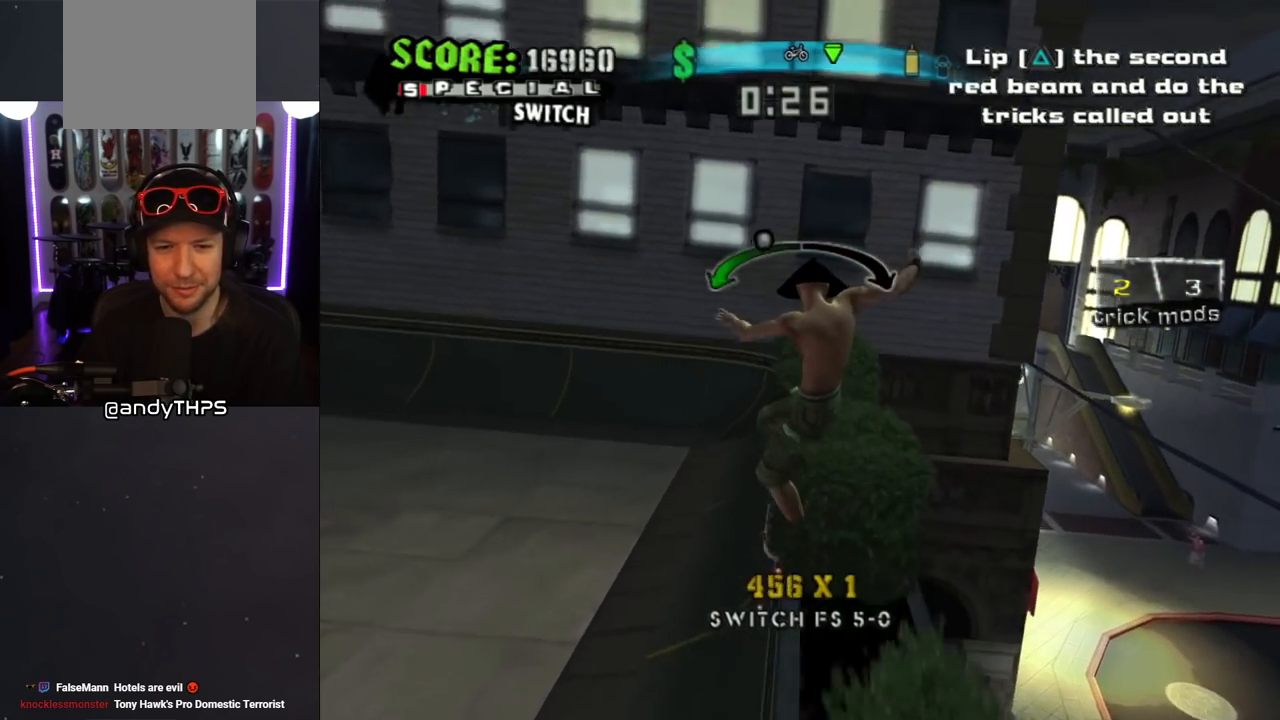
{"buttons": ["CROSS", "DPAD_DOWN", "DPAD_LEFT"], "left_stick": "center", "right_stick": "center", "events": []}
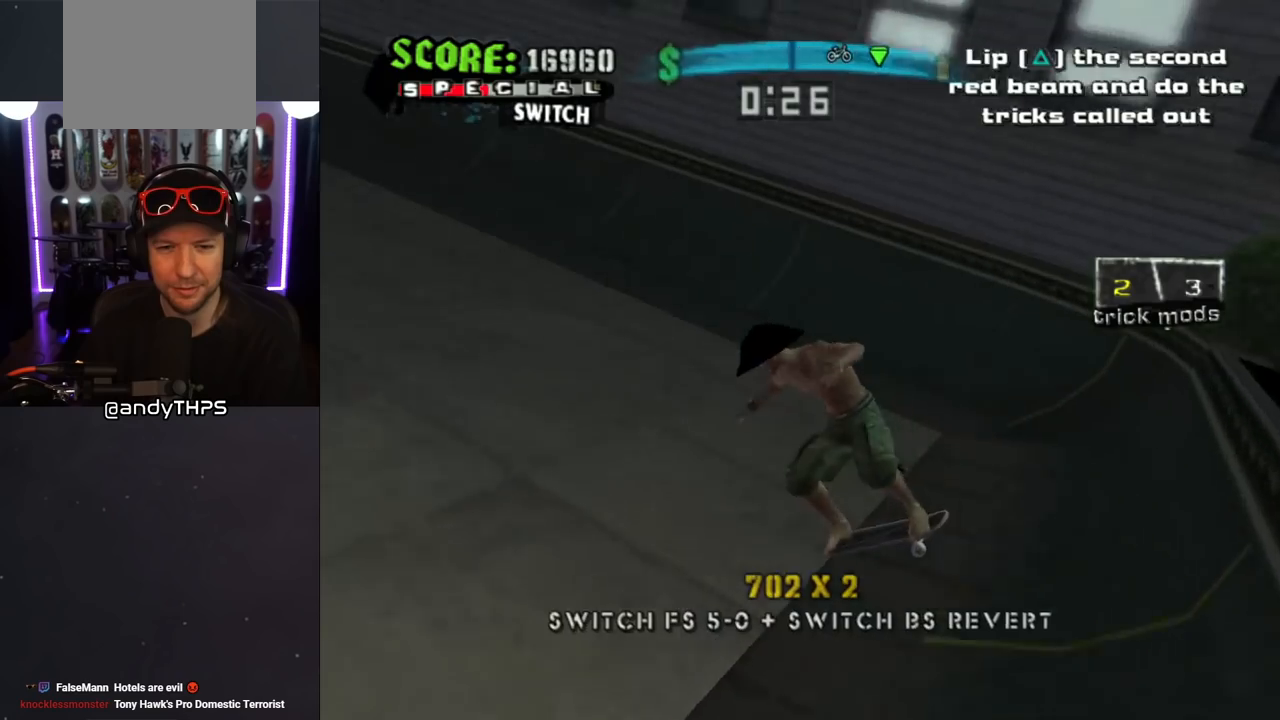
{"buttons": ["SQUARE", "L1", "DPAD_DOWN", "DPAD_LEFT"], "left_stick": "center", "right_stick": "center", "events": [[467, "L1", "down"], [467, "SQUARE", "down"], [483, "CROSS", "up"]]}
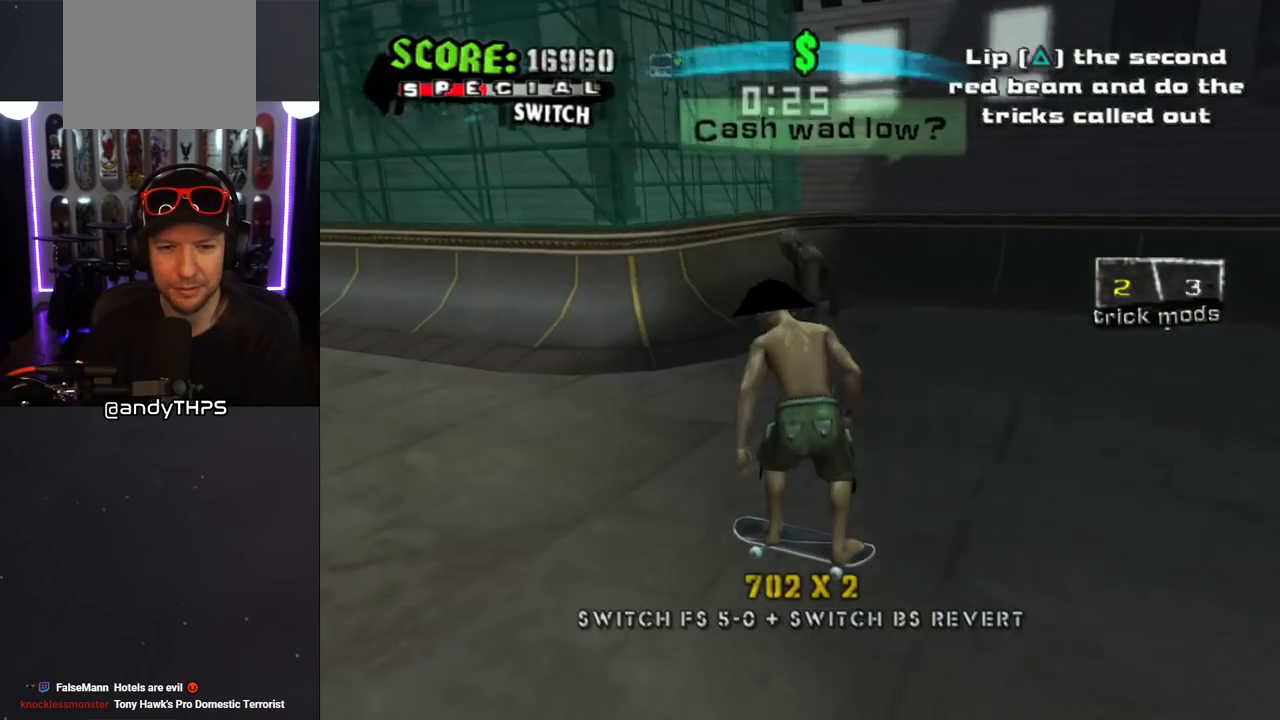
{"buttons": [], "left_stick": "center", "right_stick": "center", "events": [[67, "SQUARE", "up"], [133, "SQUARE", "down"], [250, "DPAD_DOWN", "up"], [267, "DPAD_LEFT", "up"], [283, "SQUARE", "up"], [433, "L1", "up"]]}
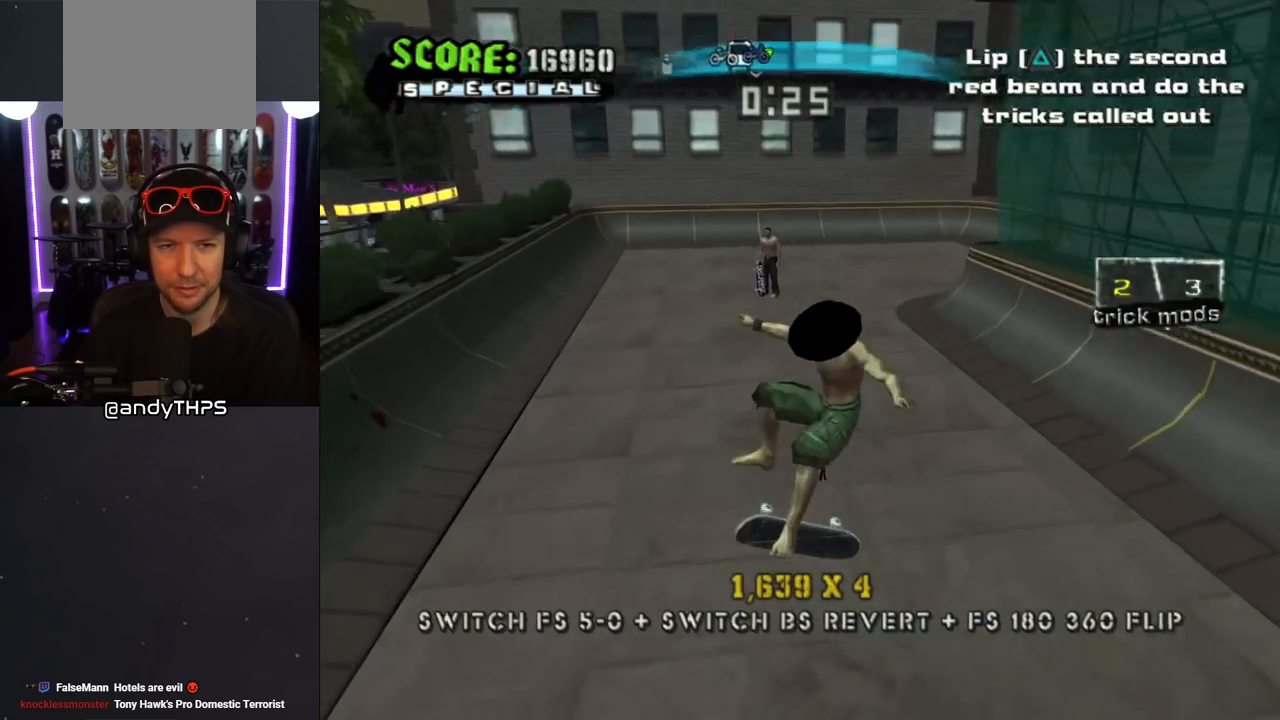
{"buttons": ["CROSS", "DPAD_DOWN", "DPAD_RIGHT"], "left_stick": "center", "right_stick": "center", "events": [[17, "right_stick", "down-left"], [117, "DPAD_RIGHT", "down"], [133, "DPAD_DOWN", "down"], [300, "right_stick", "center"], [383, "CROSS", "down"]]}
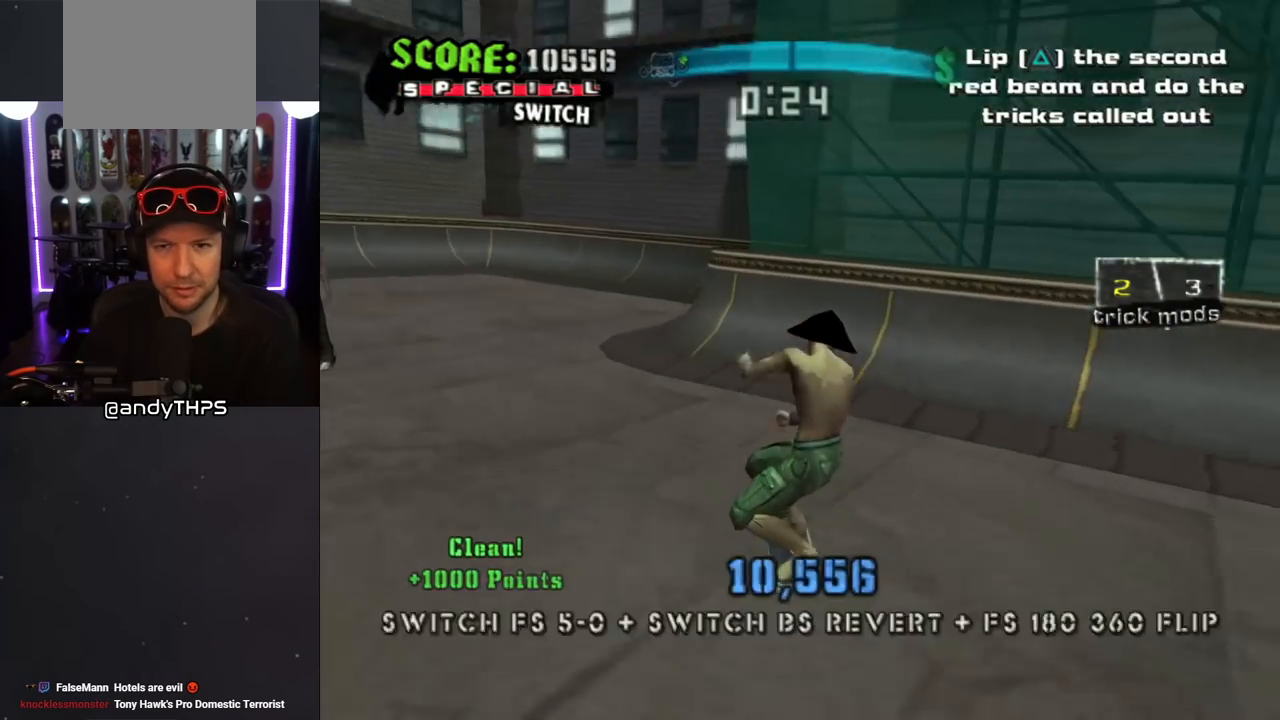
{"buttons": [], "left_stick": "center", "right_stick": "center", "events": [[167, "DPAD_DOWN", "up"], [167, "DPAD_RIGHT", "up"], [250, "DPAD_UP", "down"], [300, "DPAD_UP", "up"], [367, "DPAD_UP", "down"], [383, "CROSS", "up"], [433, "DPAD_UP", "up"]]}
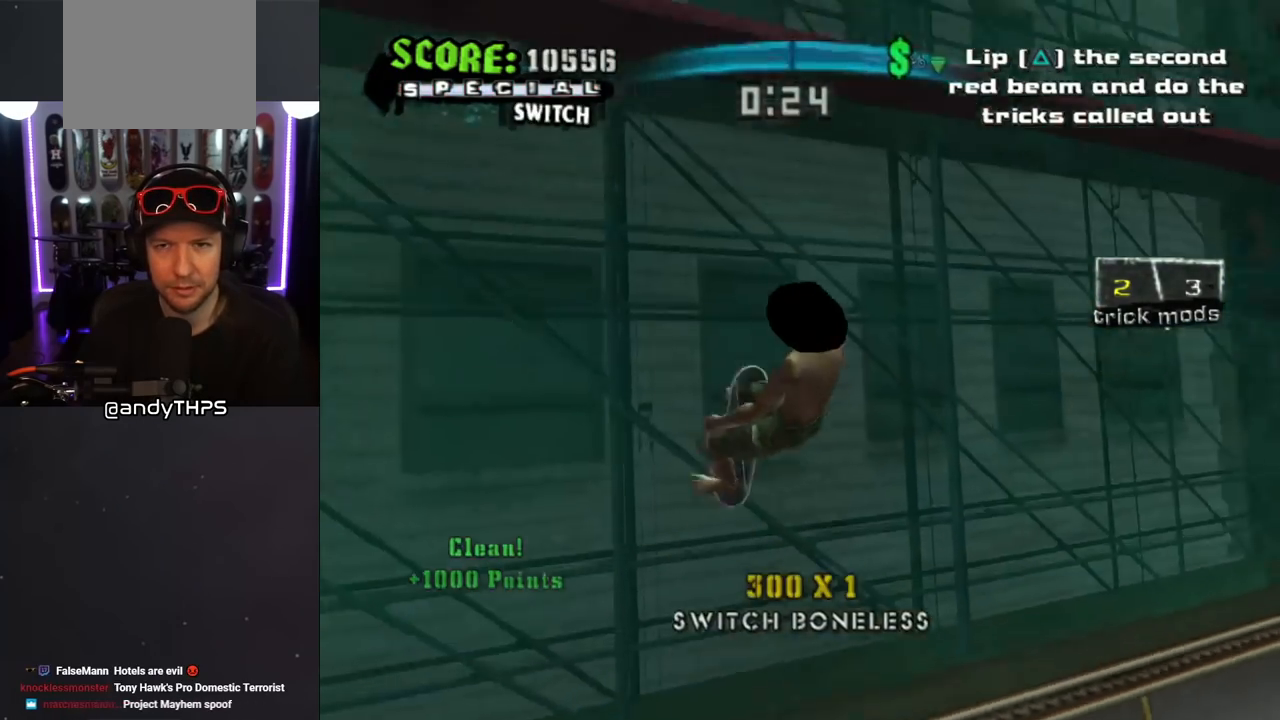
{"buttons": ["TRIANGLE", "DPAD_DOWN"], "left_stick": "center", "right_stick": "center", "events": [[300, "DPAD_DOWN", "down"], [367, "TRIANGLE", "down"]]}
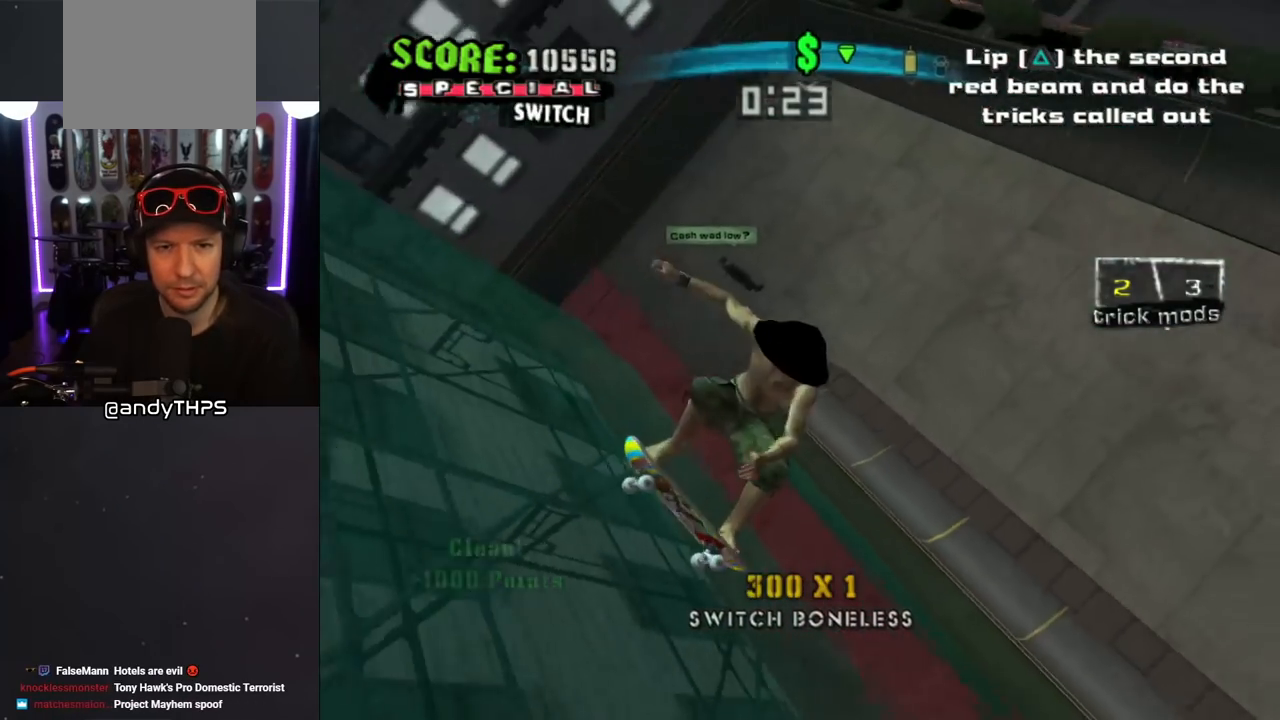
{"buttons": ["CROSS"], "left_stick": "center", "right_stick": "center", "events": [[367, "DPAD_DOWN", "up"], [417, "TRIANGLE", "up"], [450, "CROSS", "down"]]}
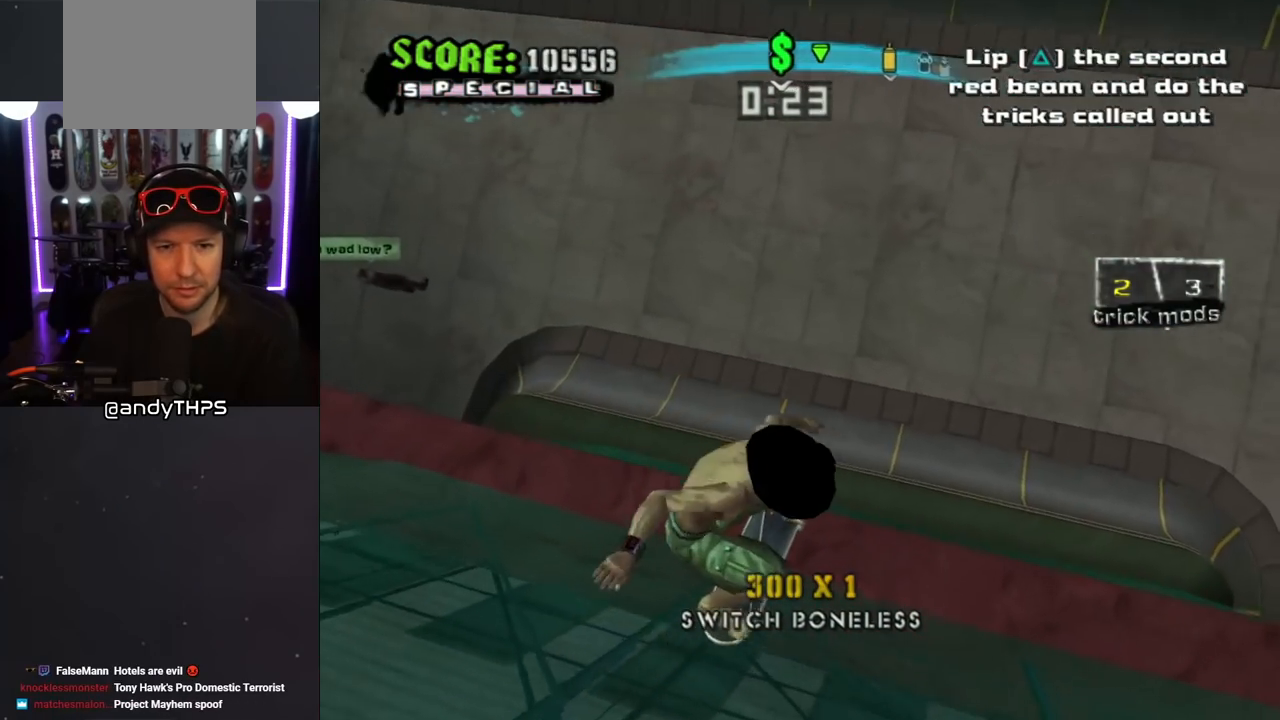
{"buttons": ["CROSS"], "left_stick": "center", "right_stick": "center", "events": []}
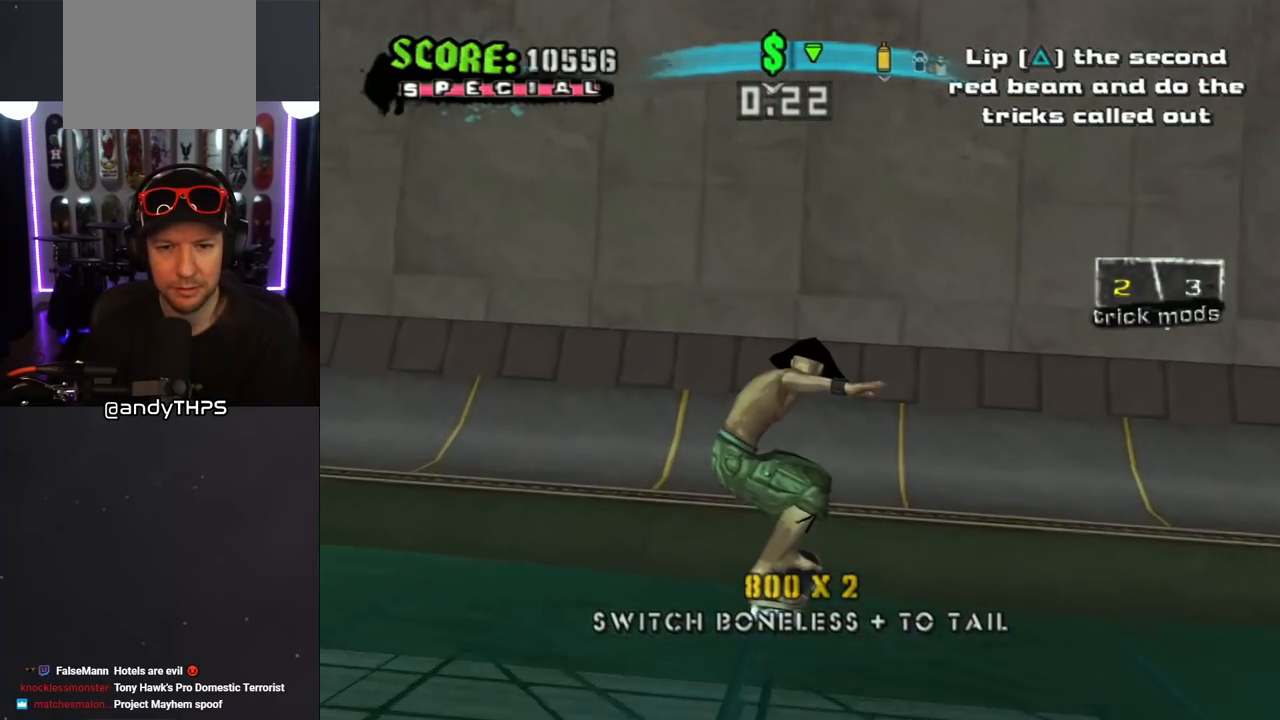
{"buttons": ["CROSS"], "left_stick": "center", "right_stick": "center", "events": []}
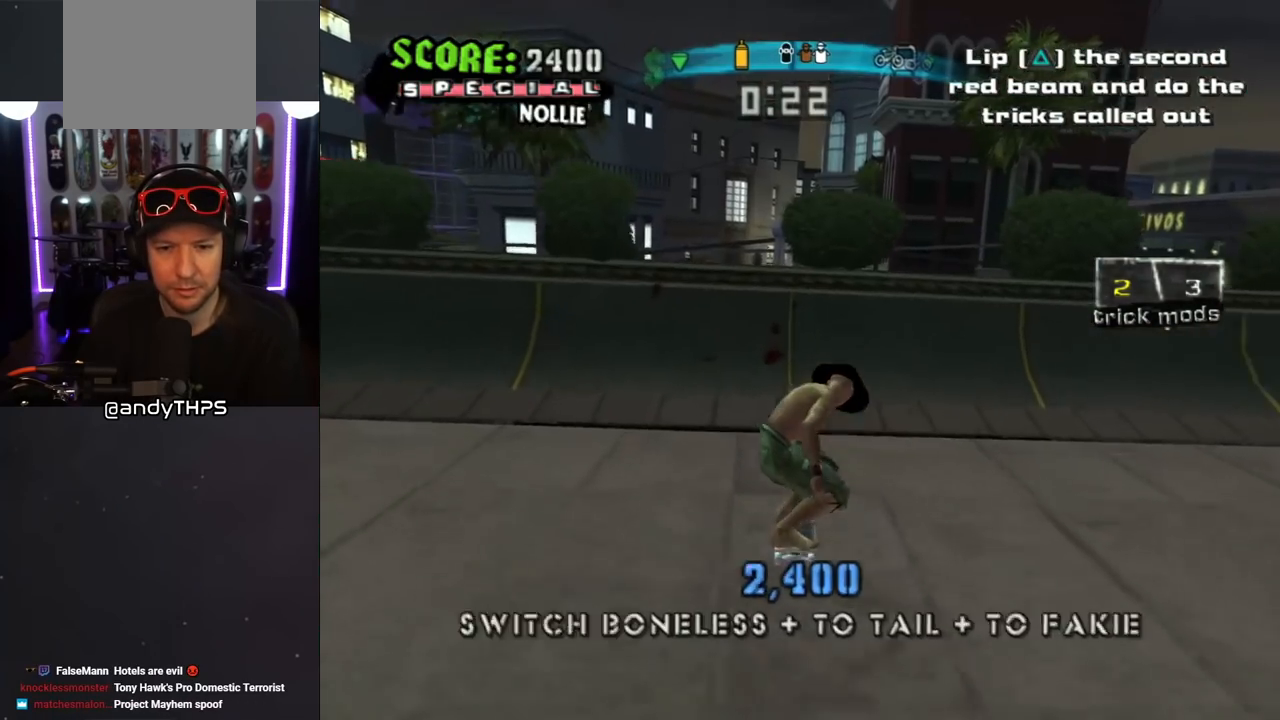
{"buttons": ["CIRCLE", "R1"], "left_stick": "center", "right_stick": "center", "events": [[167, "CROSS", "up"], [250, "DPAD_RIGHT", "down"], [250, "R1", "down"], [267, "CIRCLE", "down"], [383, "CIRCLE", "up"], [383, "DPAD_RIGHT", "up"], [467, "CIRCLE", "down"]]}
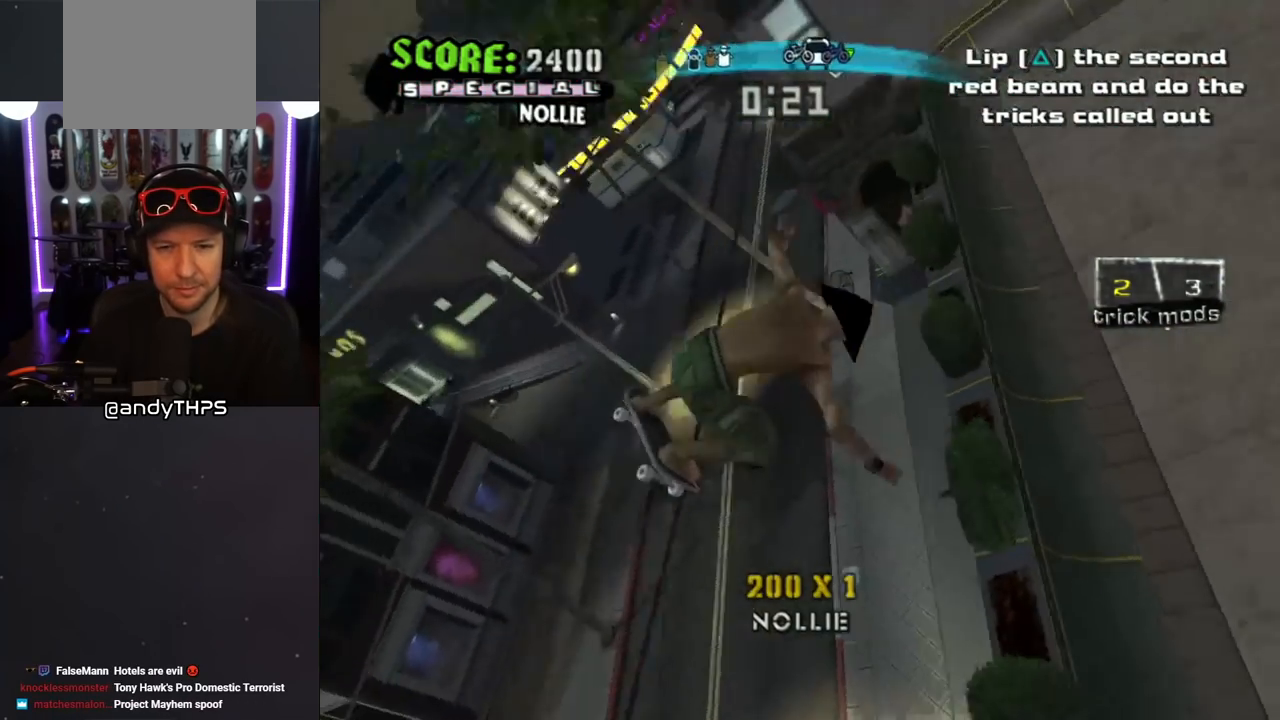
{"buttons": ["R1"], "left_stick": "center", "right_stick": "center", "events": [[33, "CIRCLE", "up"], [167, "DPAD_RIGHT", "down"], [200, "DPAD_RIGHT", "up"], [267, "DPAD_RIGHT", "down"], [367, "DPAD_RIGHT", "up"], [383, "CIRCLE", "down"], [467, "CIRCLE", "up"]]}
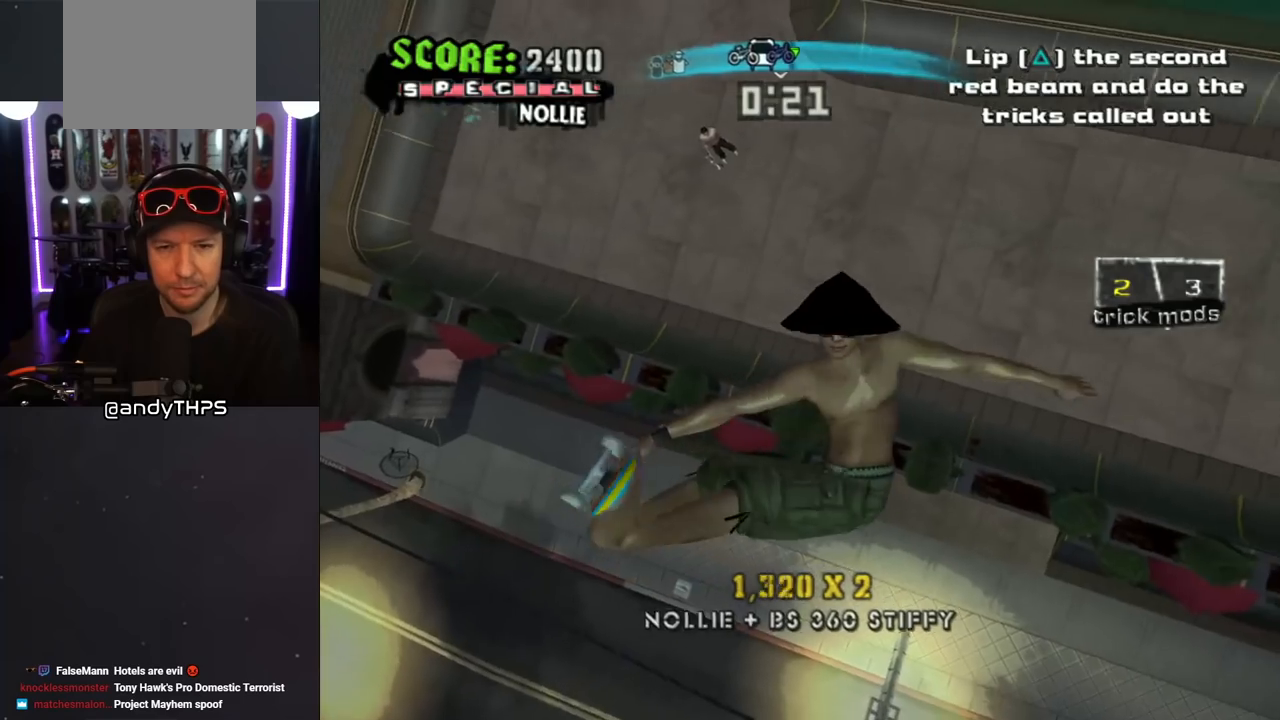
{"buttons": ["CROSS"], "left_stick": "center", "right_stick": "center", "events": [[33, "CIRCLE", "down"], [100, "CIRCLE", "up"], [250, "CROSS", "down"], [400, "R1", "up"]]}
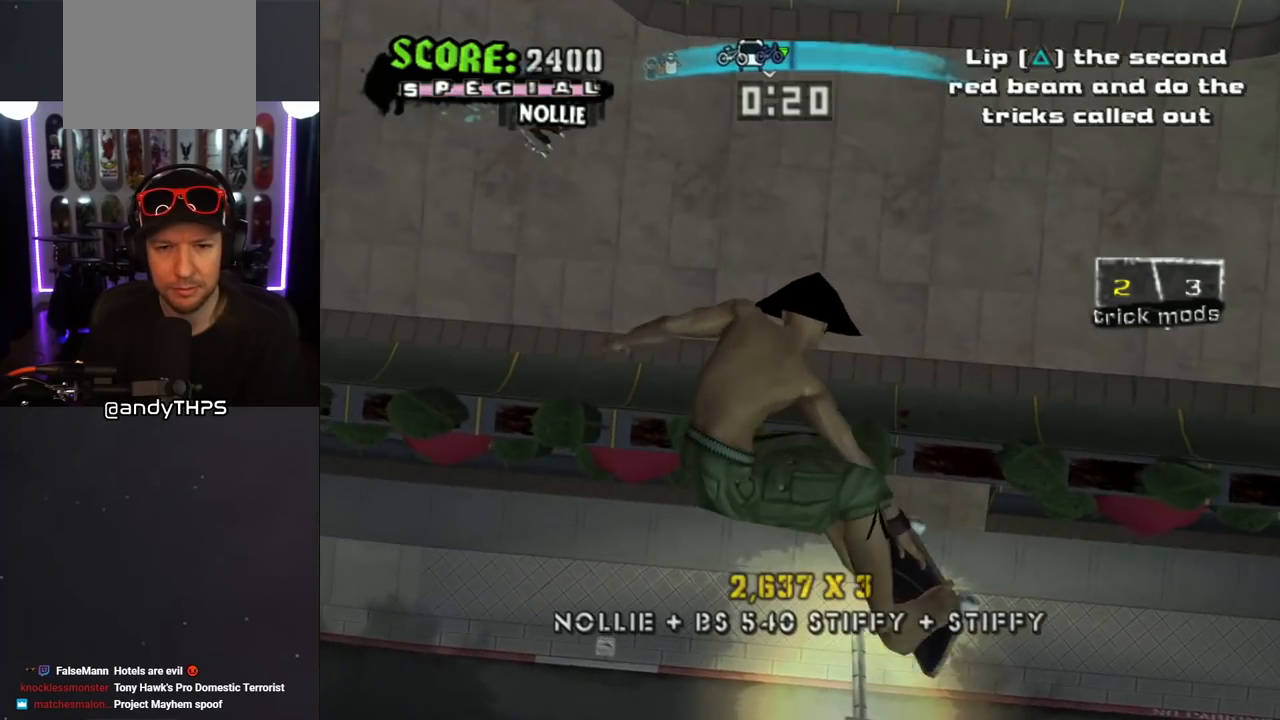
{"buttons": ["CROSS"], "left_stick": "center", "right_stick": "center", "events": [[367, "R1", "down"], [417, "R1", "up"]]}
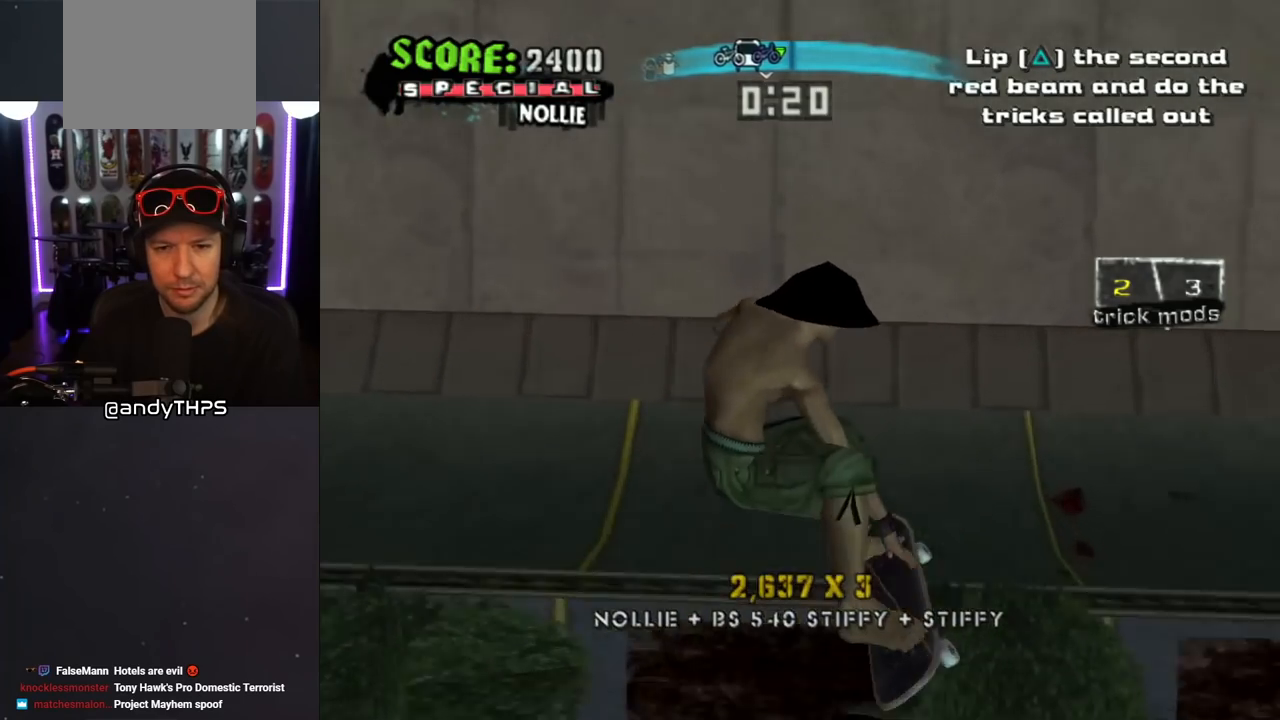
{"buttons": [], "left_stick": "center", "right_stick": "center", "events": [[450, "CROSS", "up"], [450, "DPAD_UP", "down"], [500, "DPAD_UP", "up"]]}